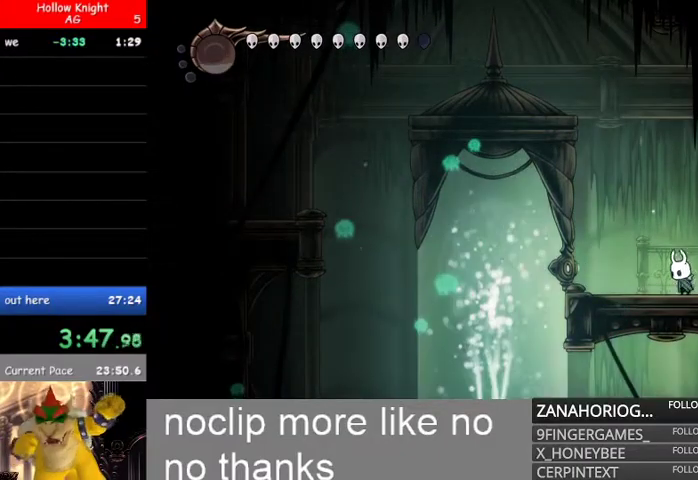
Gameplay with a controller (Xbox layout); each line is a JSON object with the inputs held at the frame after it. "events" lists button and stick changes between this image and that frame as [ms after this image, input, new state], when the widget could be followed in between.
{"buttons": [], "left_stick": "center", "right_stick": "center", "events": []}
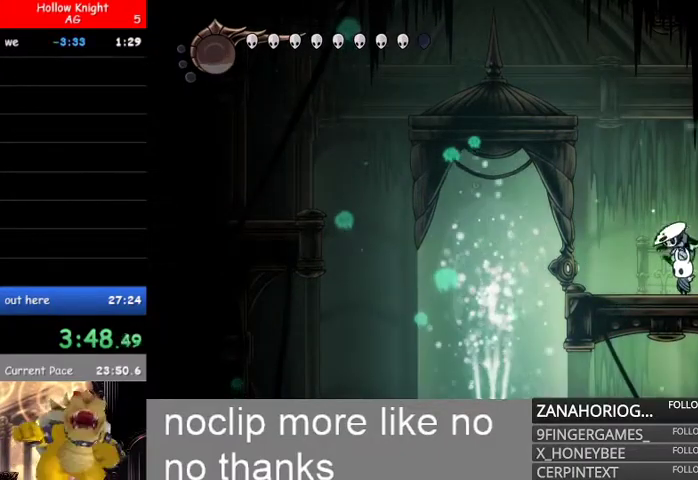
{"buttons": [], "left_stick": "center", "right_stick": "center", "events": [[367, "left_stick", "up"], [467, "left_stick", "center"]]}
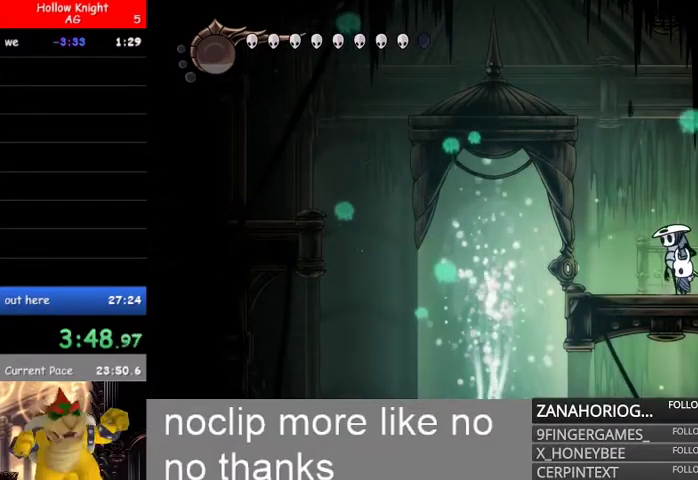
{"buttons": [], "left_stick": "up", "right_stick": "center", "events": [[100, "left_stick", "up"], [233, "left_stick", "center"], [300, "left_stick", "up"], [433, "left_stick", "center"], [500, "left_stick", "up"]]}
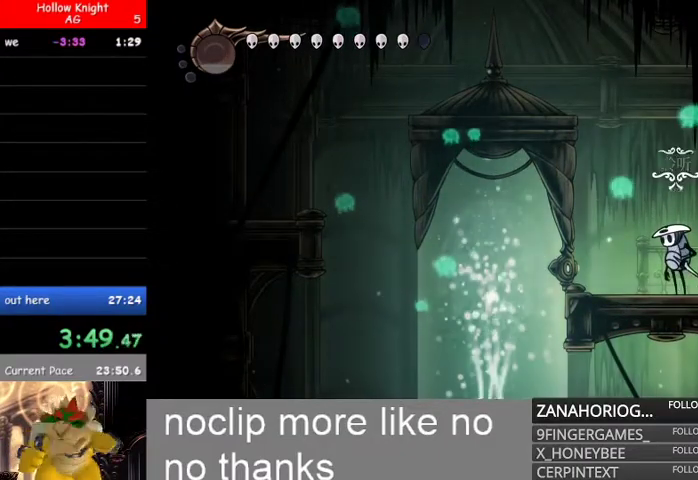
{"buttons": [], "left_stick": "center", "right_stick": "center", "events": [[167, "B", "down"], [167, "left_stick", "center"], [200, "B", "up"], [233, "A", "down"], [300, "A", "up"], [333, "B", "down"], [400, "B", "up"], [433, "A", "down"], [467, "A", "up"]]}
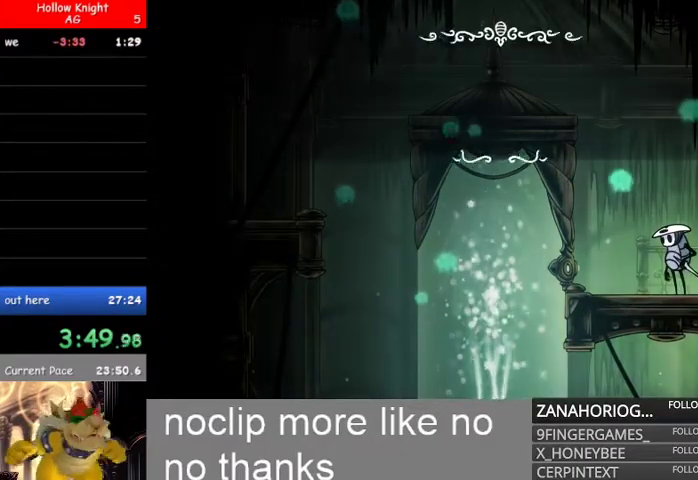
{"buttons": ["A"], "left_stick": "center", "right_stick": "center", "events": [[33, "B", "down"], [100, "B", "up"], [133, "A", "down"], [200, "A", "up"], [200, "B", "down"], [267, "B", "up"], [300, "A", "down"], [367, "A", "up"], [400, "B", "down"], [467, "A", "down"], [467, "B", "up"]]}
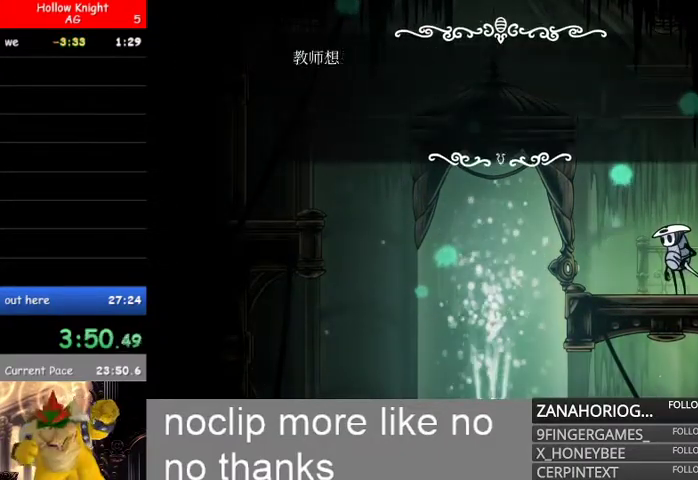
{"buttons": ["A"], "left_stick": "center", "right_stick": "center", "events": [[33, "A", "up"], [67, "B", "down"], [133, "B", "up"], [167, "A", "down"], [233, "A", "up"], [233, "B", "down"], [300, "B", "up"], [333, "A", "down"], [400, "A", "up"], [433, "B", "down"], [467, "A", "down"], [467, "B", "up"]]}
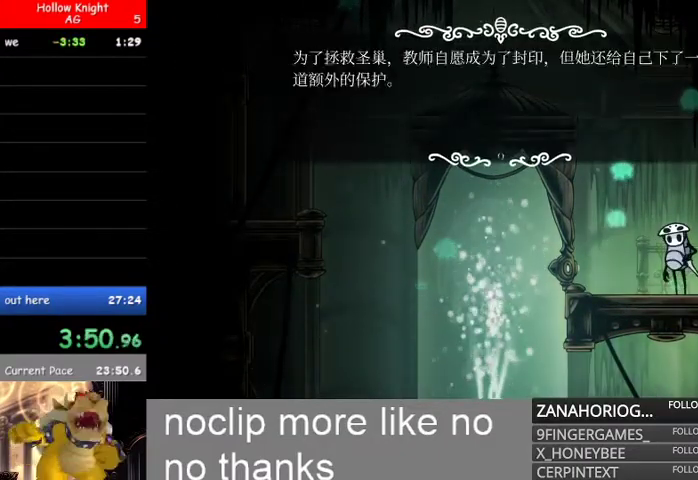
{"buttons": [], "left_stick": "center", "right_stick": "center", "events": [[33, "A", "up"], [100, "B", "down"], [167, "A", "down"], [167, "B", "up"], [200, "A", "up"], [300, "B", "down"], [333, "B", "up"], [367, "A", "down"], [400, "A", "up"], [467, "B", "down"], [500, "B", "up"]]}
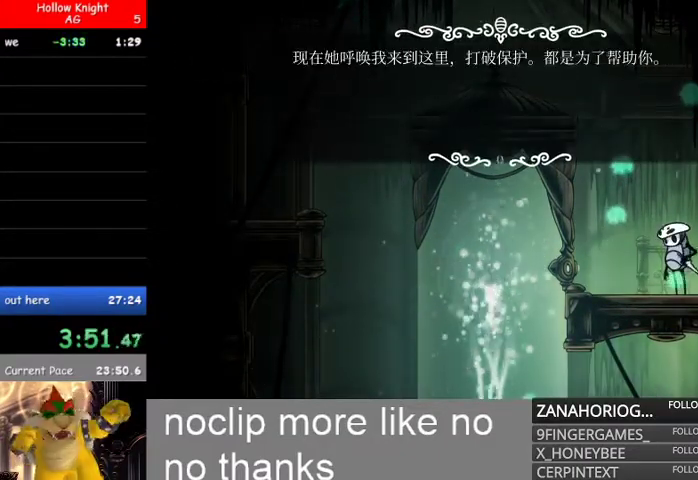
{"buttons": ["B"], "left_stick": "left", "right_stick": "center", "events": [[33, "A", "down"], [100, "left_stick", "left"], [133, "A", "up"], [133, "B", "down"], [200, "B", "up"], [233, "A", "down"], [300, "A", "up"], [300, "L1", "down"], [333, "B", "down"], [400, "B", "up"], [433, "A", "down"], [467, "L1", "up"], [500, "A", "up"], [500, "B", "down"]]}
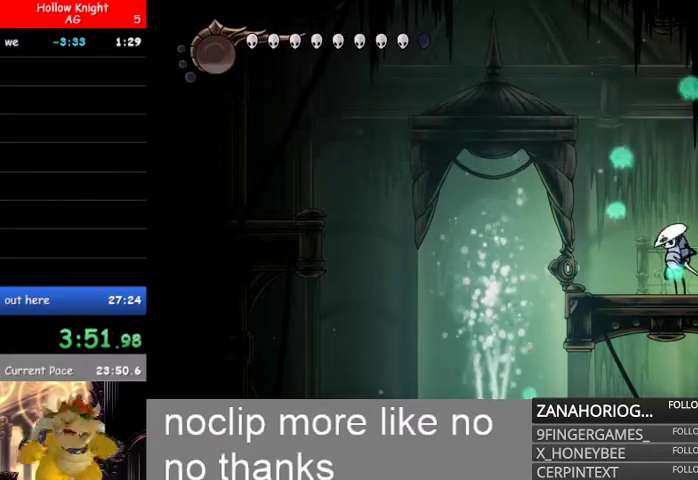
{"buttons": [], "left_stick": "left", "right_stick": "center", "events": [[67, "B", "up"], [67, "L1", "down"], [133, "A", "down"], [167, "A", "up"], [233, "L1", "up"], [300, "L1", "down"], [467, "L1", "up"]]}
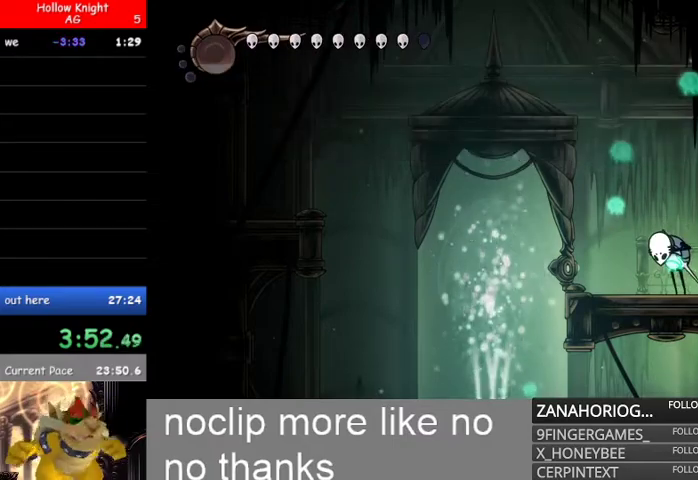
{"buttons": ["L1"], "left_stick": "left", "right_stick": "center", "events": [[33, "L1", "down"], [200, "L1", "up"], [267, "L1", "down"], [400, "L1", "up"], [500, "L1", "down"]]}
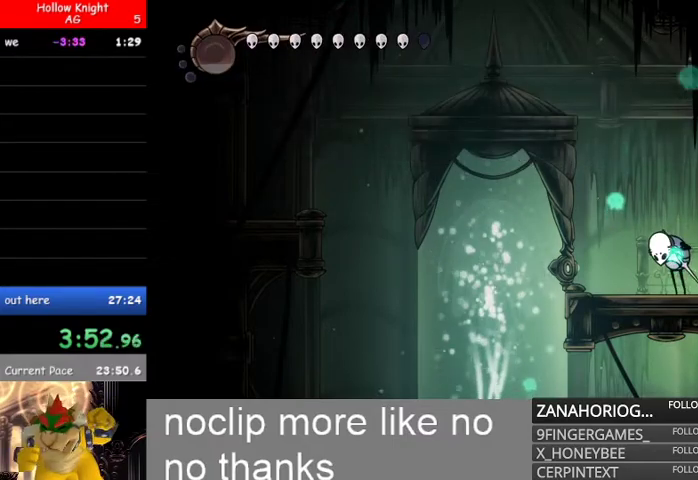
{"buttons": ["L1"], "left_stick": "left", "right_stick": "center", "events": [[167, "L1", "up"], [333, "L1", "down"]]}
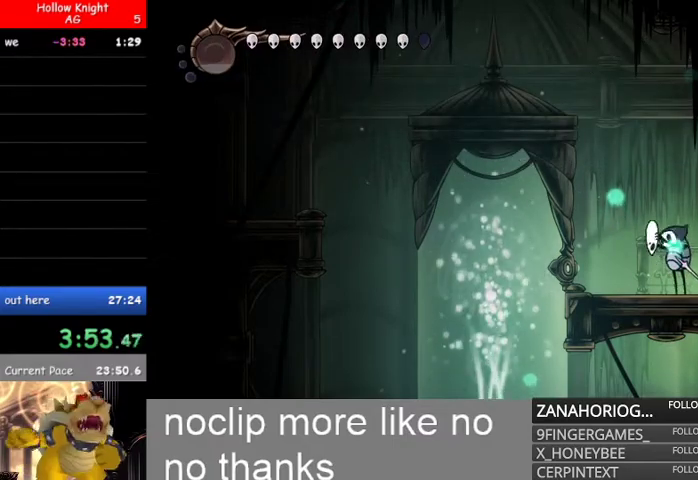
{"buttons": ["L1"], "left_stick": "up-left", "right_stick": "center", "events": [[67, "L1", "up"], [133, "L1", "down"], [133, "left_stick", "up-left"], [333, "L1", "up"], [433, "L1", "down"]]}
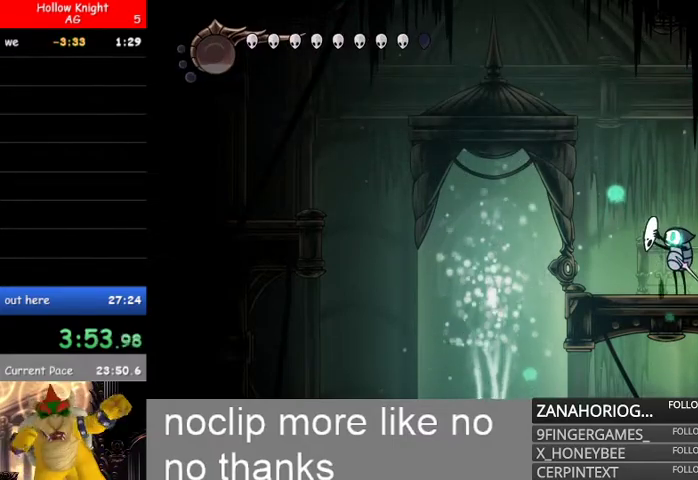
{"buttons": ["L1"], "left_stick": "up-left", "right_stick": "center", "events": [[100, "L1", "up"], [233, "L1", "down"], [400, "L1", "up"], [500, "L1", "down"]]}
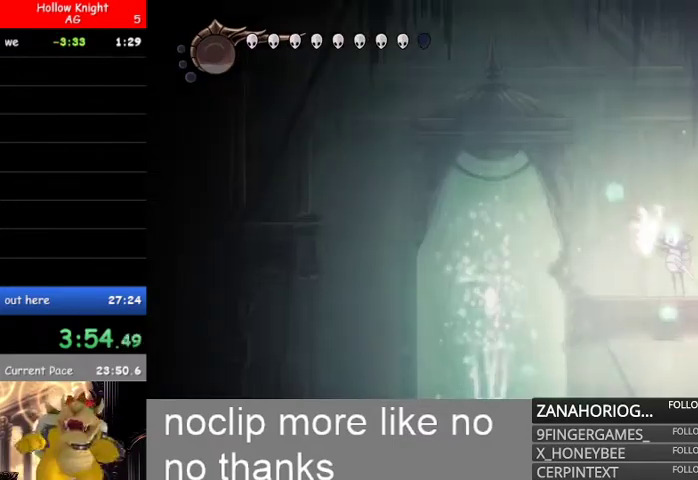
{"buttons": [], "left_stick": "up-left", "right_stick": "center", "events": [[167, "L1", "up"], [267, "L1", "down"], [400, "L1", "up"]]}
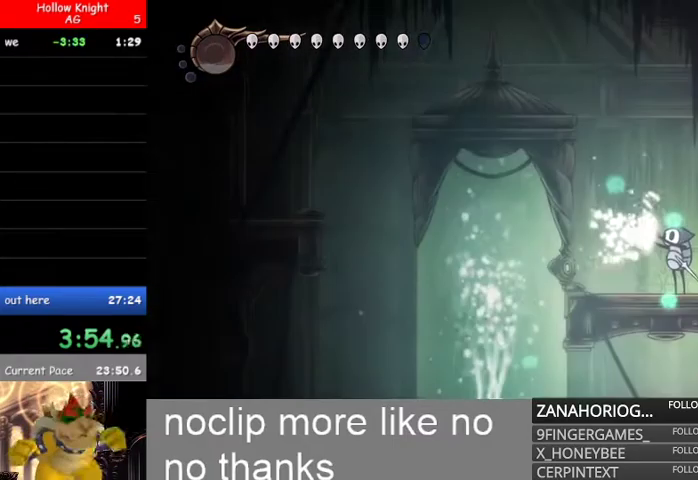
{"buttons": [], "left_stick": "up-left", "right_stick": "center", "events": [[33, "L1", "down"], [200, "L1", "up"], [333, "L1", "down"], [467, "L1", "up"]]}
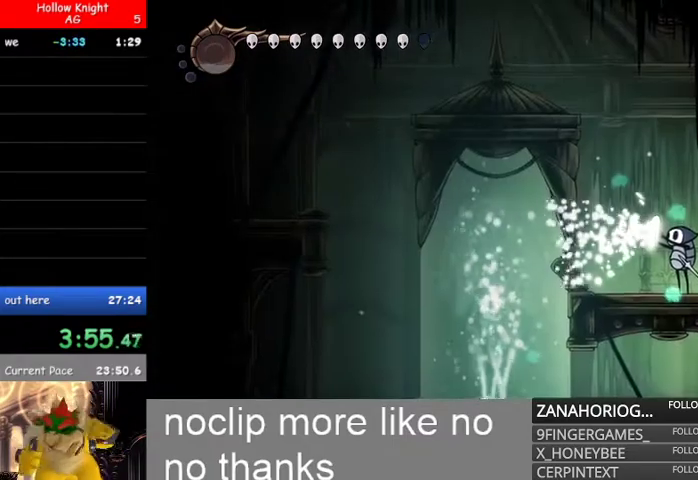
{"buttons": [], "left_stick": "left", "right_stick": "center", "events": [[67, "L1", "down"], [200, "L1", "up"], [200, "left_stick", "left"], [300, "L1", "down"], [467, "L1", "up"]]}
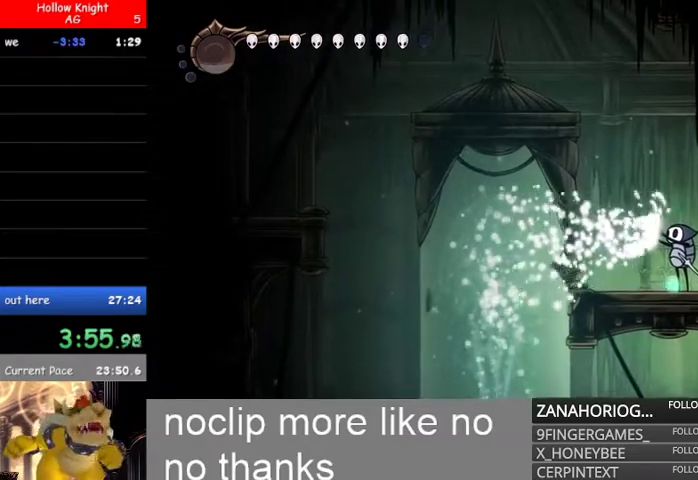
{"buttons": ["L1"], "left_stick": "left", "right_stick": "center", "events": [[33, "L1", "down"], [200, "L1", "up"], [233, "L1", "down"], [433, "L1", "up"], [500, "L1", "down"]]}
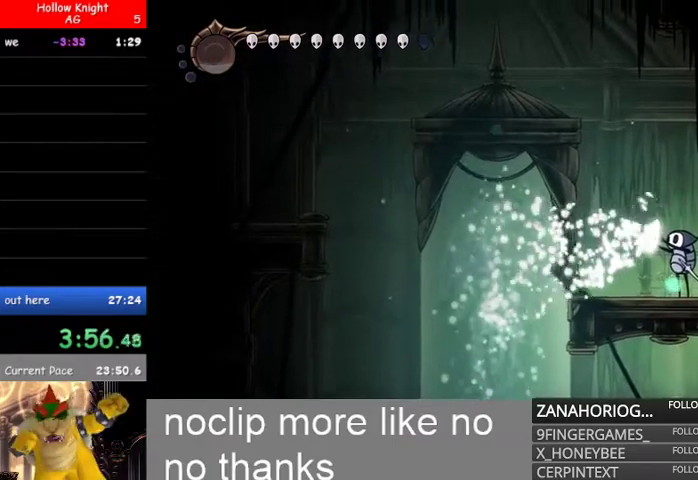
{"buttons": ["L1"], "left_stick": "left", "right_stick": "center", "events": [[167, "L1", "up"], [267, "L1", "down"], [367, "L1", "up"], [500, "L1", "down"]]}
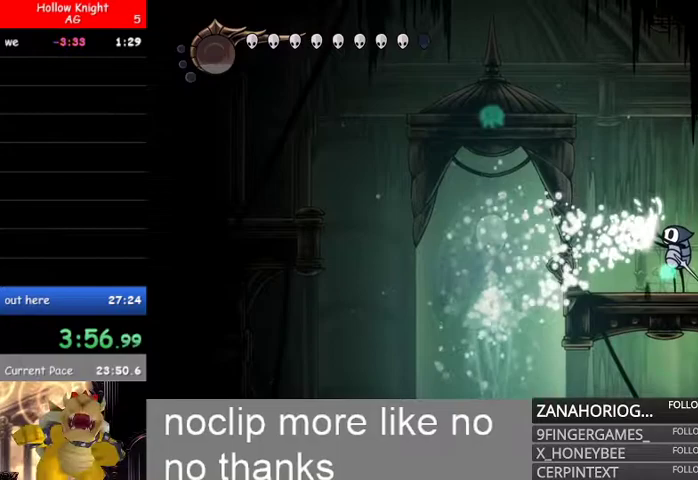
{"buttons": ["L1"], "left_stick": "left", "right_stick": "center", "events": [[133, "L1", "up"], [233, "L1", "down"], [400, "L1", "up"], [500, "L1", "down"]]}
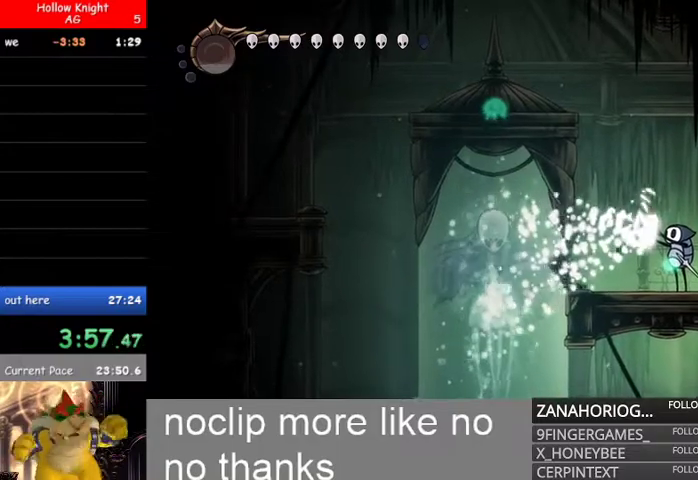
{"buttons": ["L1"], "left_stick": "left", "right_stick": "center", "events": [[133, "L1", "up"], [267, "L1", "down"], [400, "L1", "up"], [500, "L1", "down"]]}
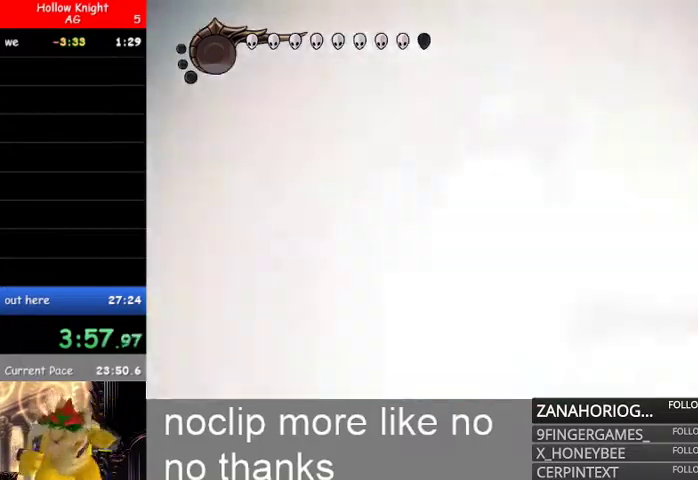
{"buttons": ["L1"], "left_stick": "left", "right_stick": "center", "events": [[167, "L1", "up"], [267, "L1", "down"], [400, "L1", "up"], [500, "L1", "down"]]}
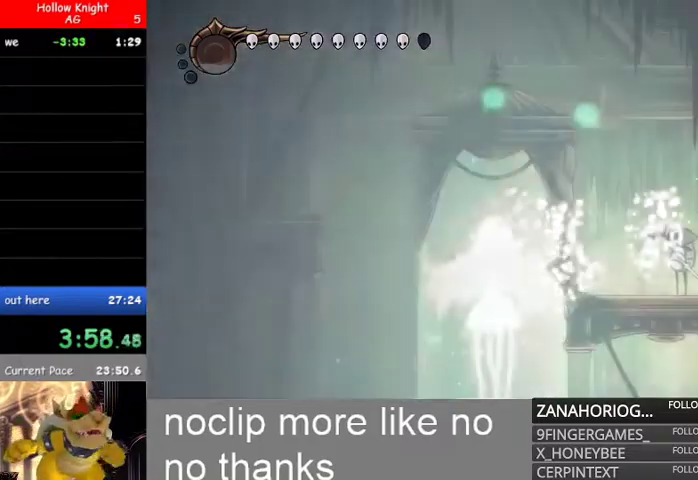
{"buttons": ["L1"], "left_stick": "left", "right_stick": "center", "events": [[133, "L1", "up"], [233, "L1", "down"], [400, "L1", "up"], [467, "L1", "down"]]}
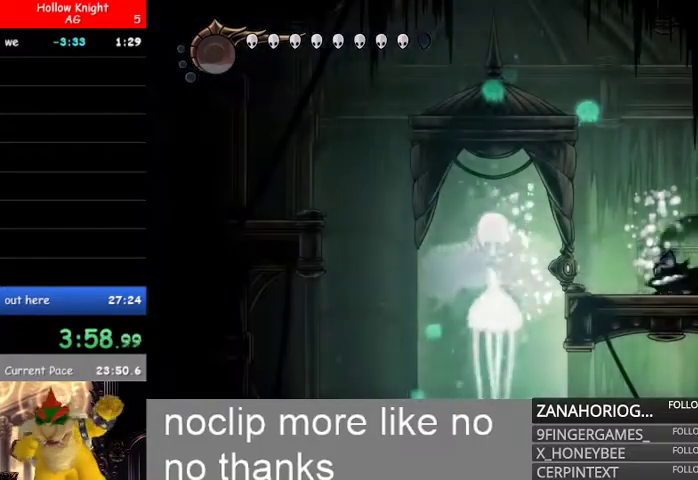
{"buttons": ["X"], "left_stick": "center", "right_stick": "center", "events": [[100, "L1", "up"], [300, "X", "down"], [300, "left_stick", "center"]]}
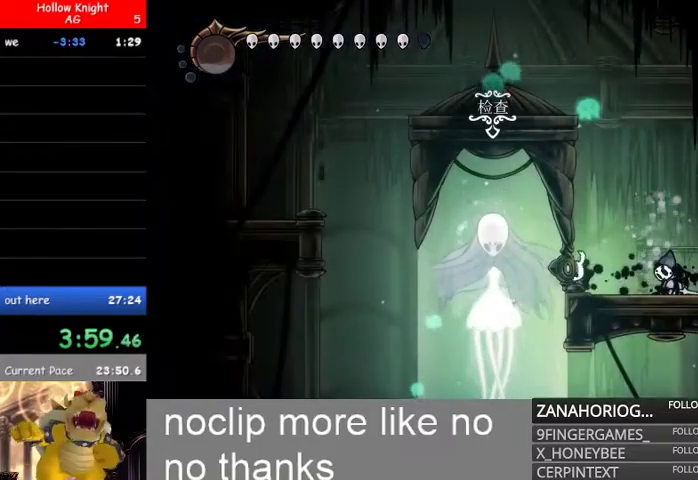
{"buttons": ["X"], "left_stick": "center", "right_stick": "center", "events": []}
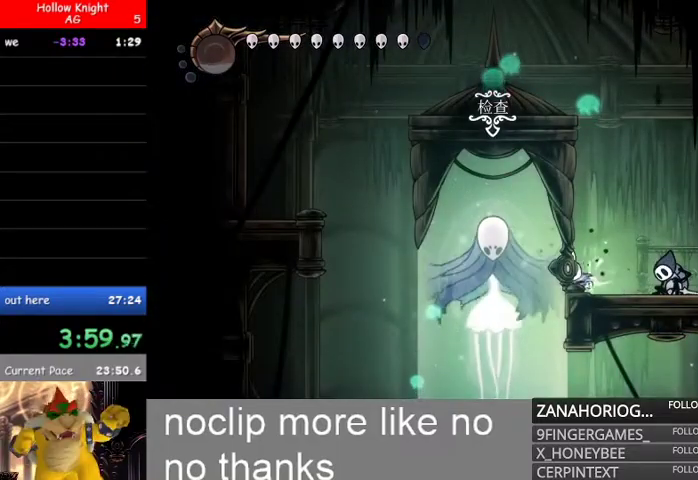
{"buttons": ["X"], "left_stick": "center", "right_stick": "center", "events": []}
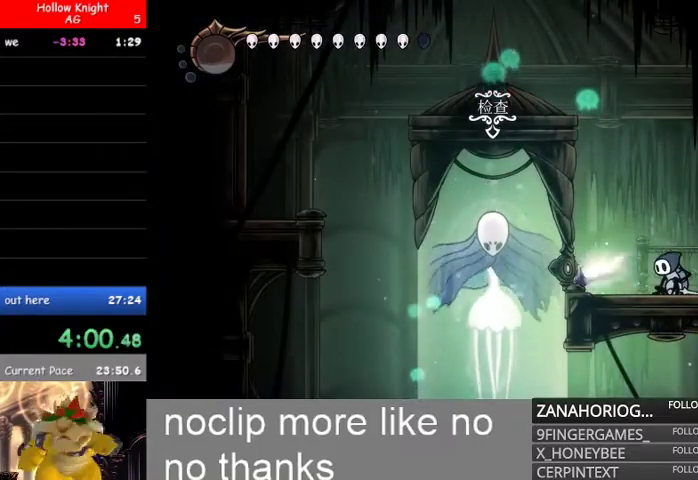
{"buttons": ["X"], "left_stick": "center", "right_stick": "center", "events": []}
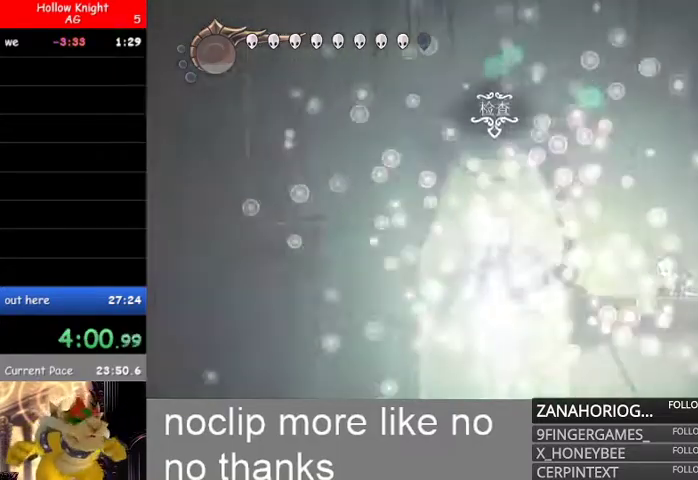
{"buttons": ["X"], "left_stick": "center", "right_stick": "center", "events": []}
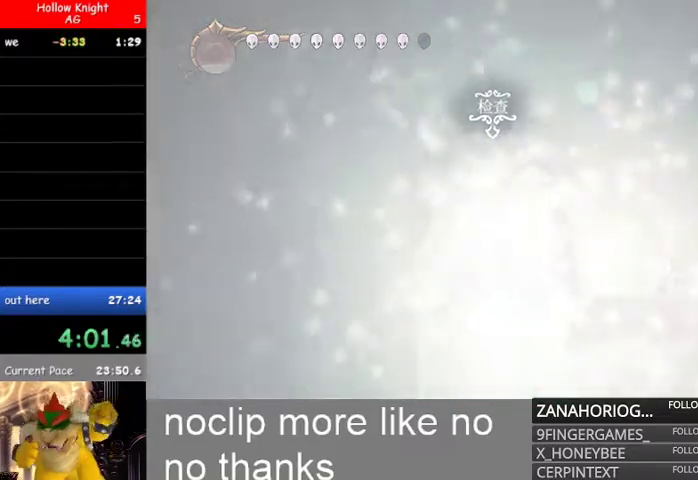
{"buttons": ["X"], "left_stick": "center", "right_stick": "center", "events": []}
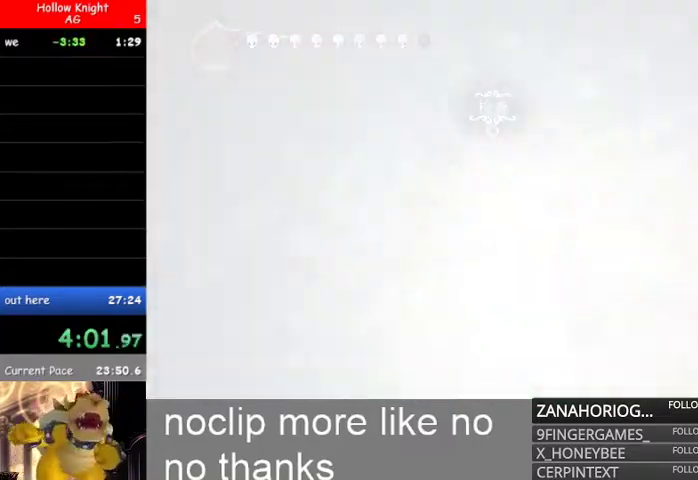
{"buttons": ["X"], "left_stick": "center", "right_stick": "center", "events": []}